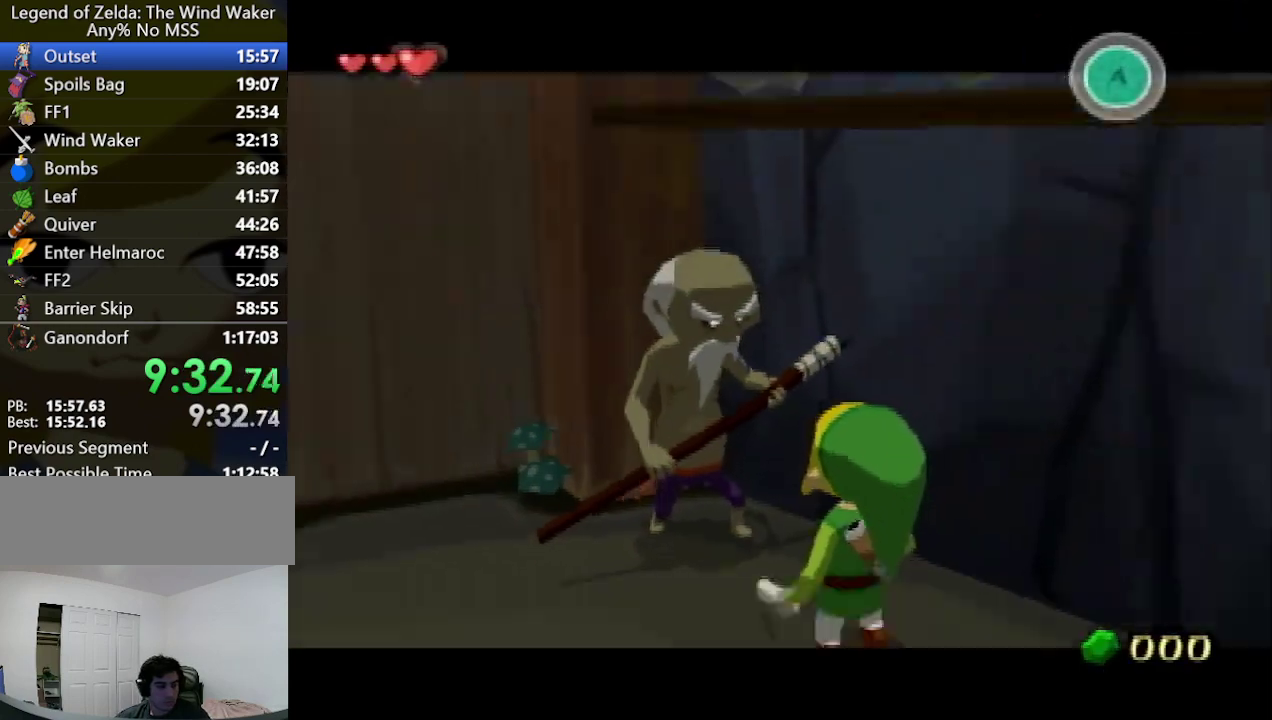
Gameplay with a controller (Nintendo layout); each line is a JSON object with the inputs held at the frame after it. "events" lists button and stick changes between this image and that frame as [ms after this image, input, new state], when the widget could be followed in between. Not read: L3 R3.
{"buttons": ["L1"], "left_stick": "down-left", "right_stick": "center", "events": [[67, "left_stick", "down"], [167, "left_stick", "down-left"]]}
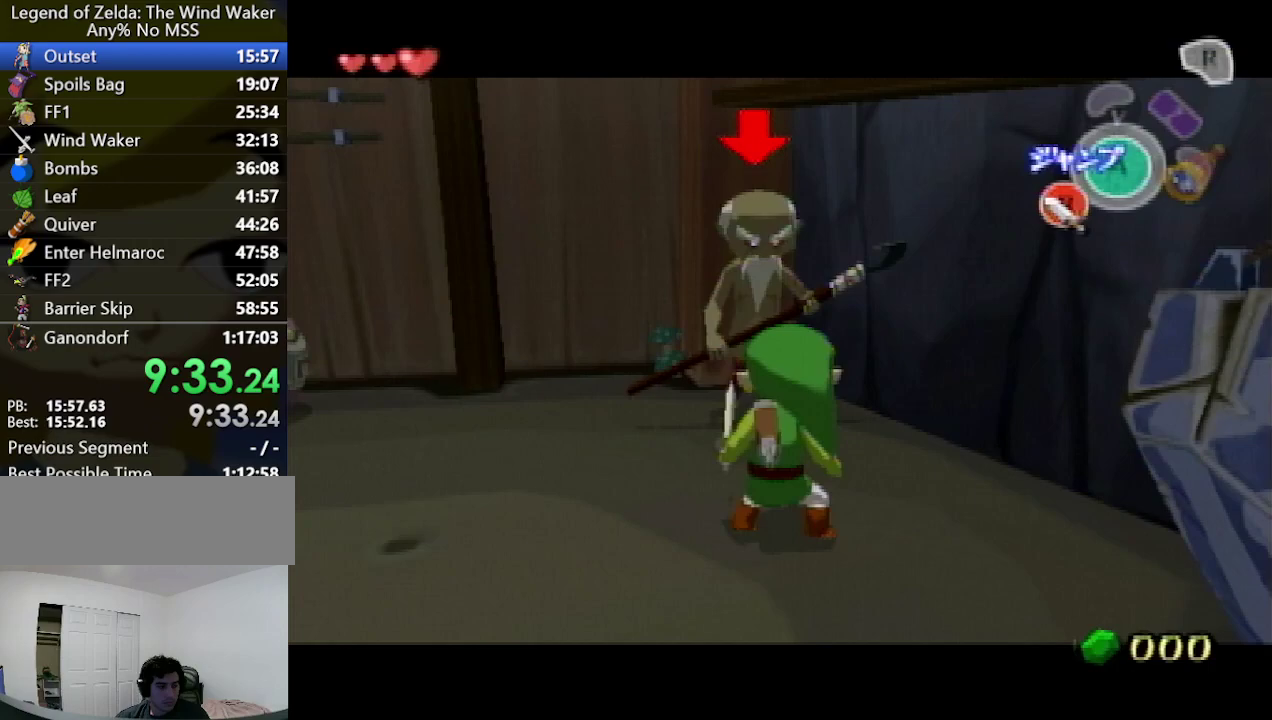
{"buttons": ["L1"], "left_stick": "down", "right_stick": "center", "events": [[233, "left_stick", "down"]]}
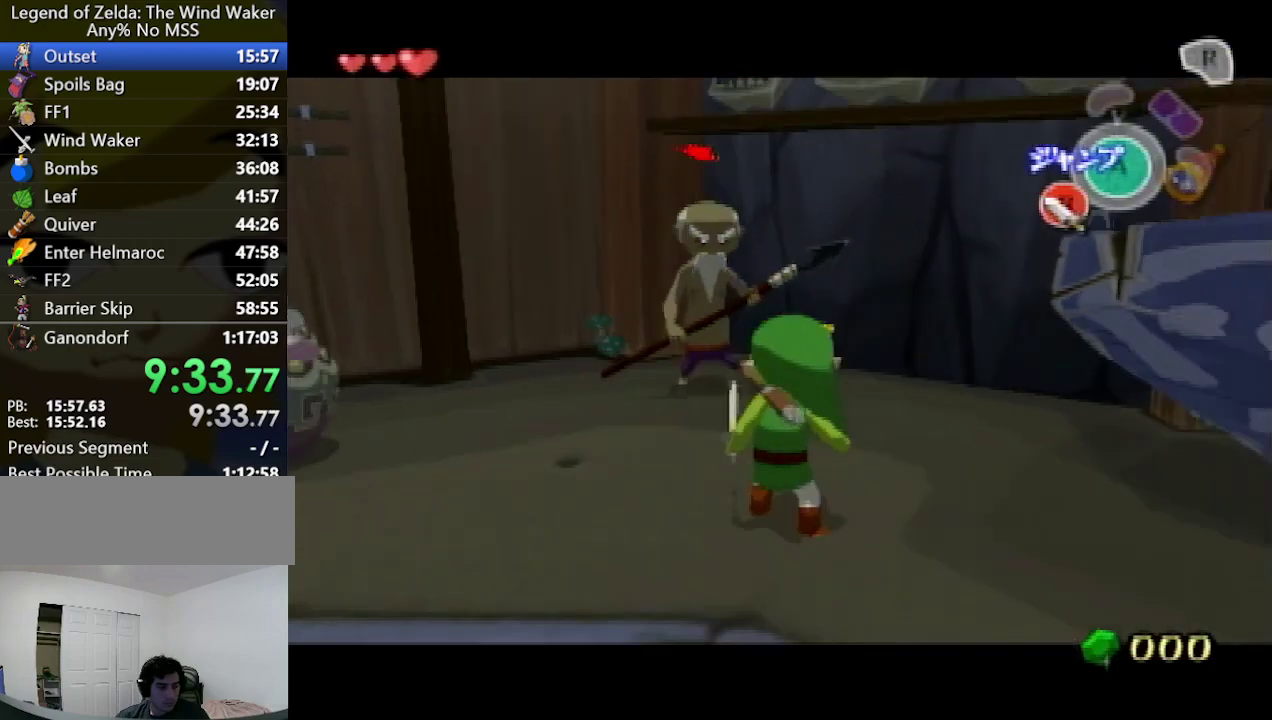
{"buttons": ["L1"], "left_stick": "center", "right_stick": "center", "events": [[33, "left_stick", "down-right"], [433, "left_stick", "center"]]}
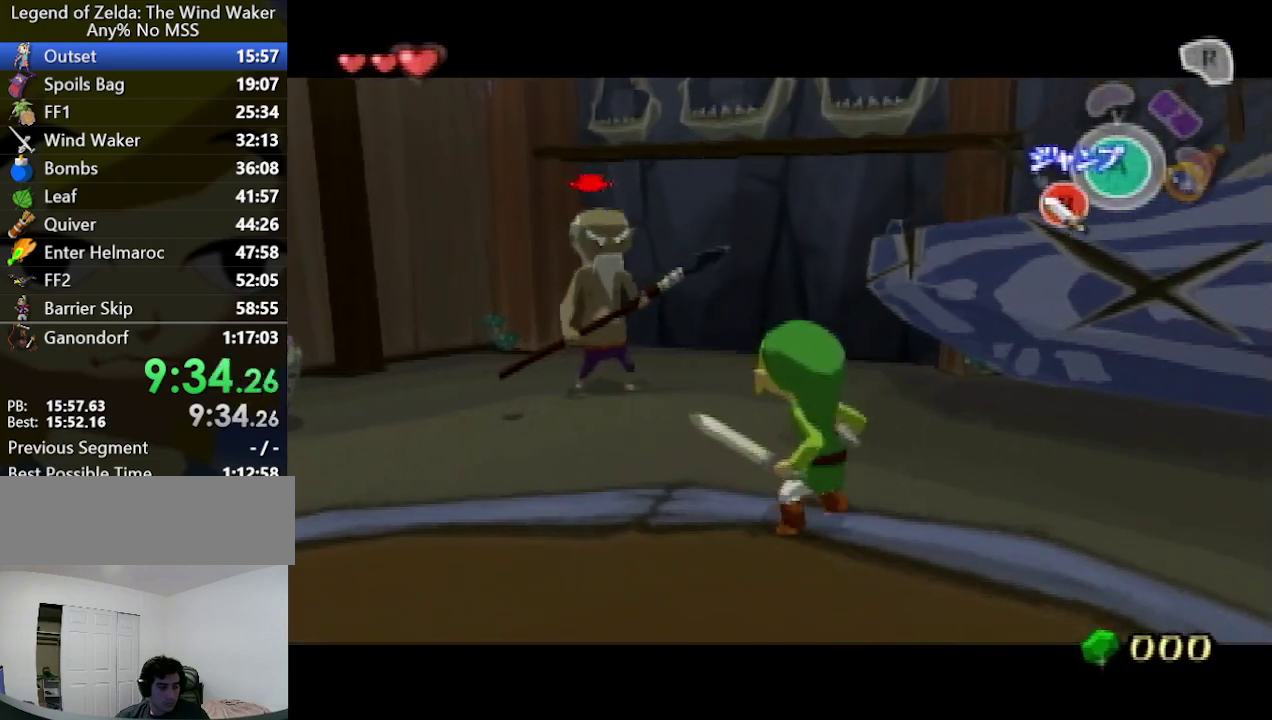
{"buttons": ["L1"], "left_stick": "center", "right_stick": "center"}
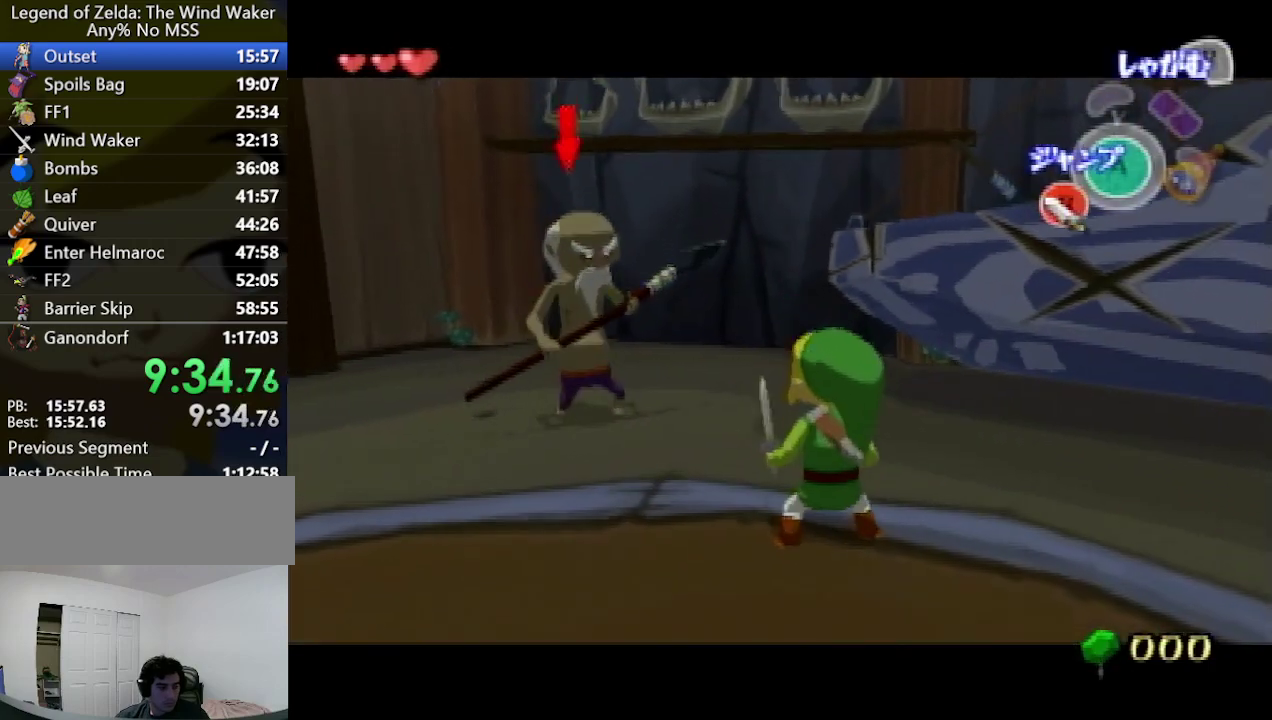
{"buttons": ["L1"], "left_stick": "center", "right_stick": "center"}
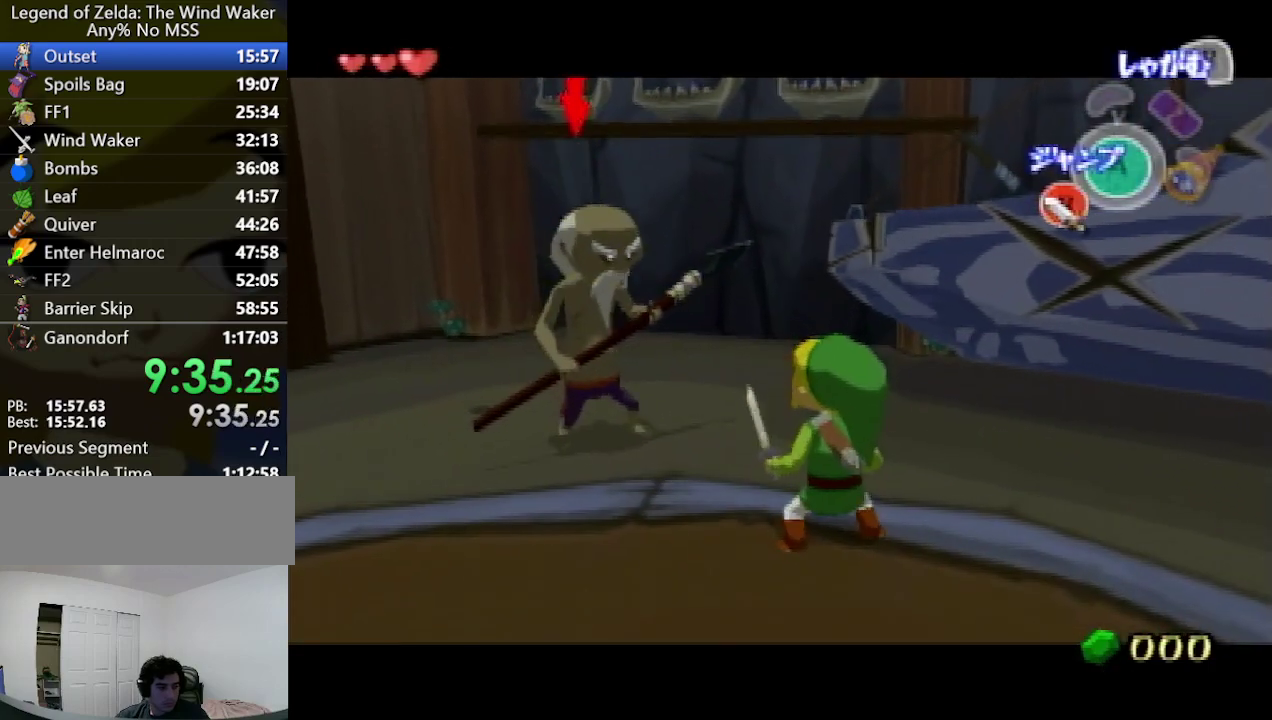
{"buttons": ["A", "L1"], "left_stick": "center", "right_stick": "center", "events": [[467, "A", "down"]]}
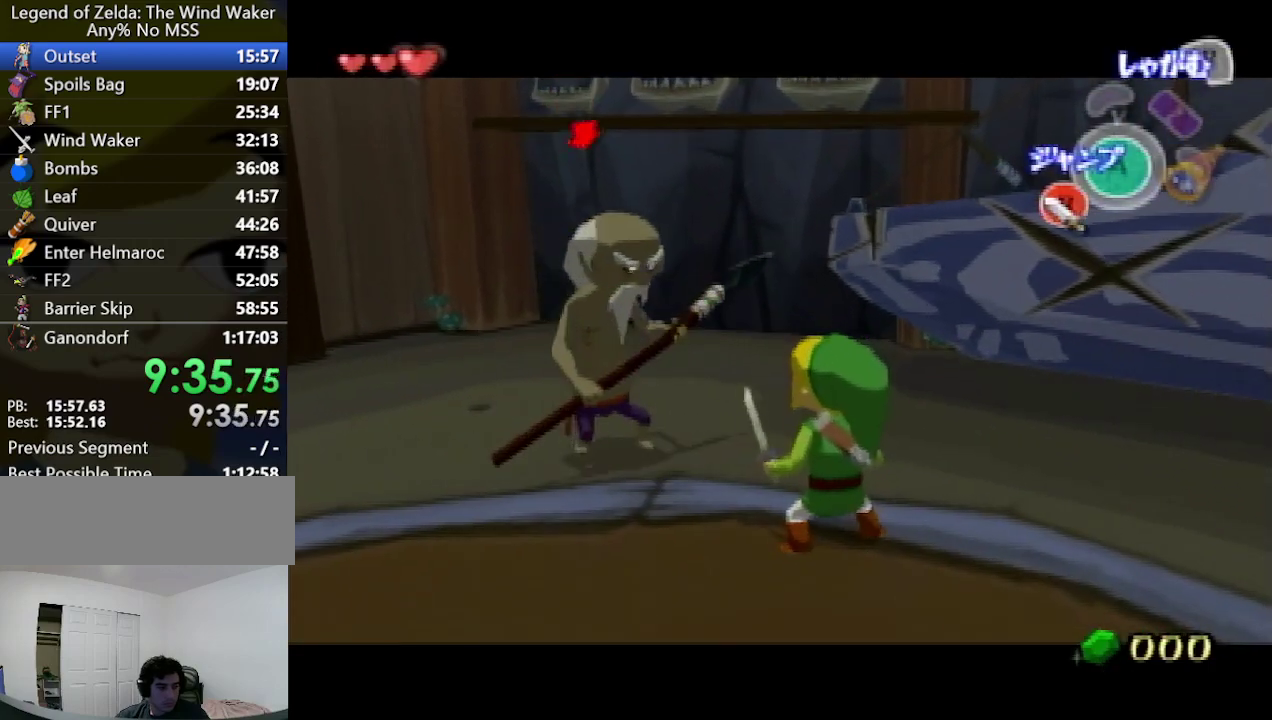
{"buttons": ["L1"], "left_stick": "center", "right_stick": "center", "events": [[67, "A", "up"]]}
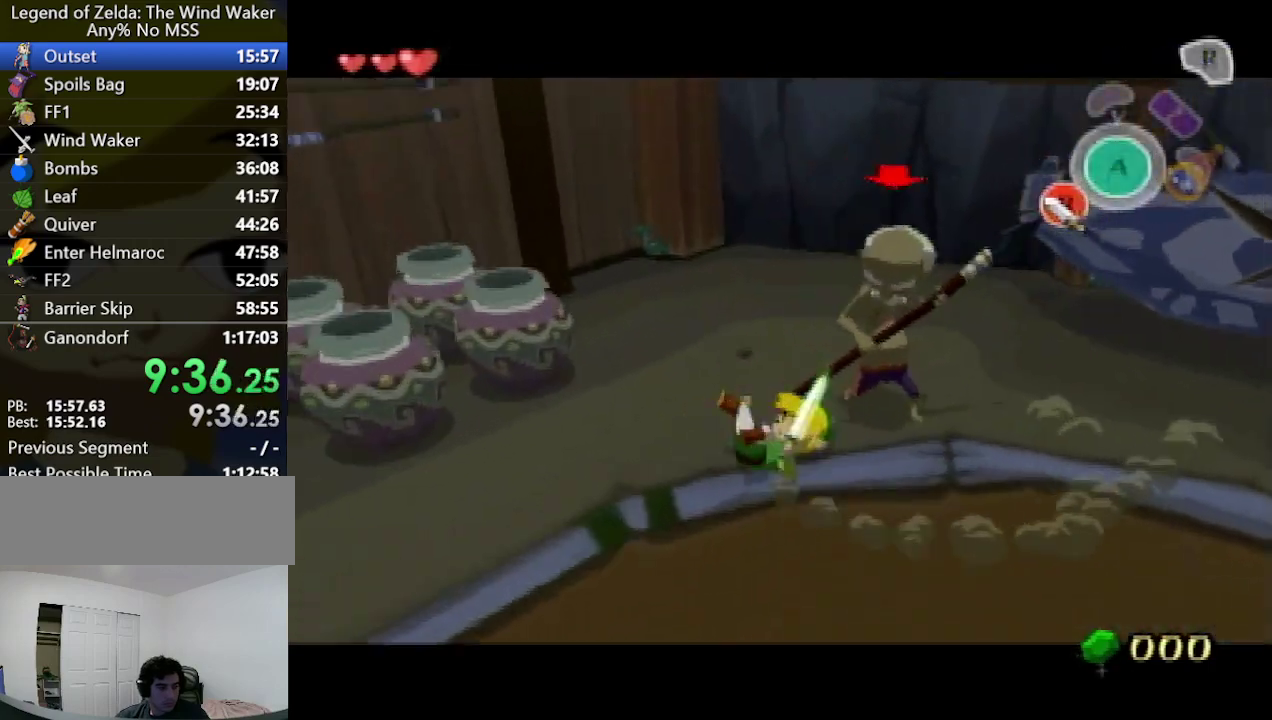
{"buttons": ["L1"], "left_stick": "center", "right_stick": "center"}